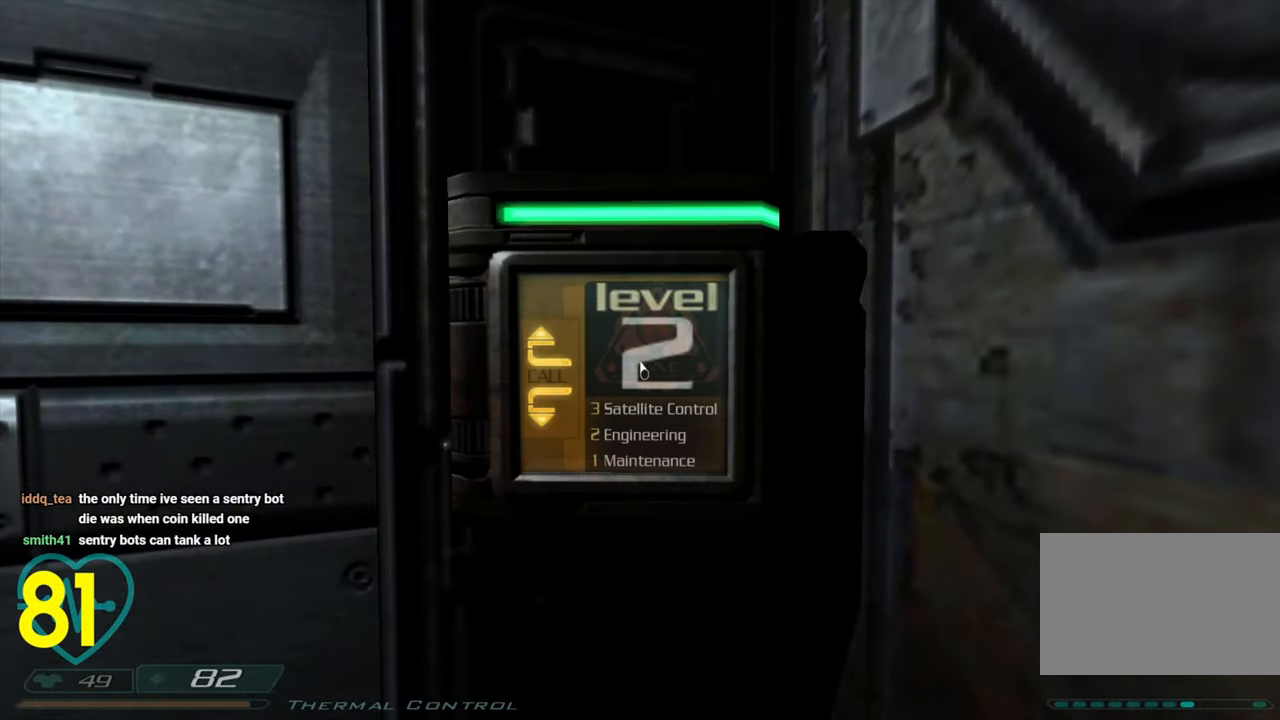
Gameplay with keyboard and mouse; each line is a JSON object with the keys and mouse buttons held at the frame after it. "events" lists presses ("down") and releases ("up") of "1", "2", "3", "4", "a", "alt", "c", "ctrl", "d", "e", "f", "q", "r", "s", "shift", "space", "tab", "v", "w", "x", "z" and "mouse_wheel" between this image and that frame as [ms after this image, input, new state], when the widget could be followed in between. "mouse_wheel" = the "wheel" button of the "mouse" list. No other keys are recorded. "wheel" means that the mouse wheel is clicked or scrolled. "mouse_move" is the direction in which the mouse moves at that frame (one of eight, or "still"), when it could be read.
{"keys": ["a", "s"], "mouse": [], "mouse_move": "still", "events": [[33, "s", "down"], [500, "a", "down"]]}
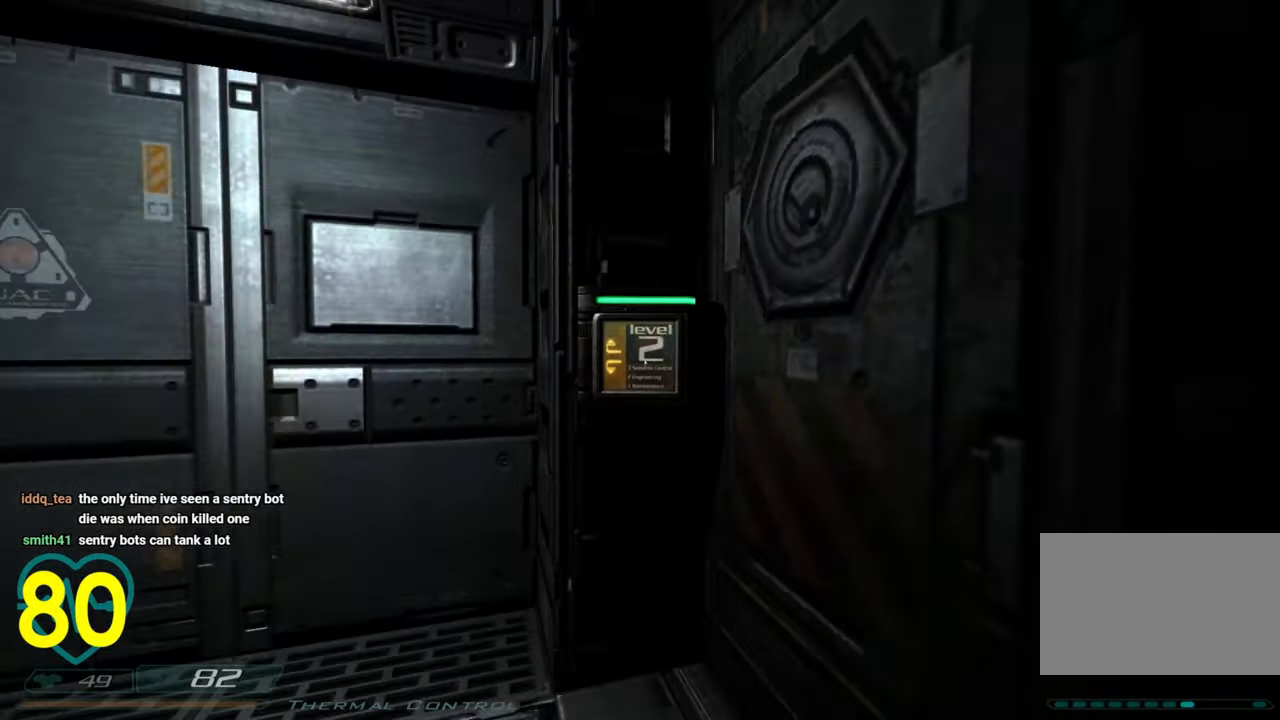
{"keys": ["a", "s"], "mouse": [], "mouse_move": "left", "events": []}
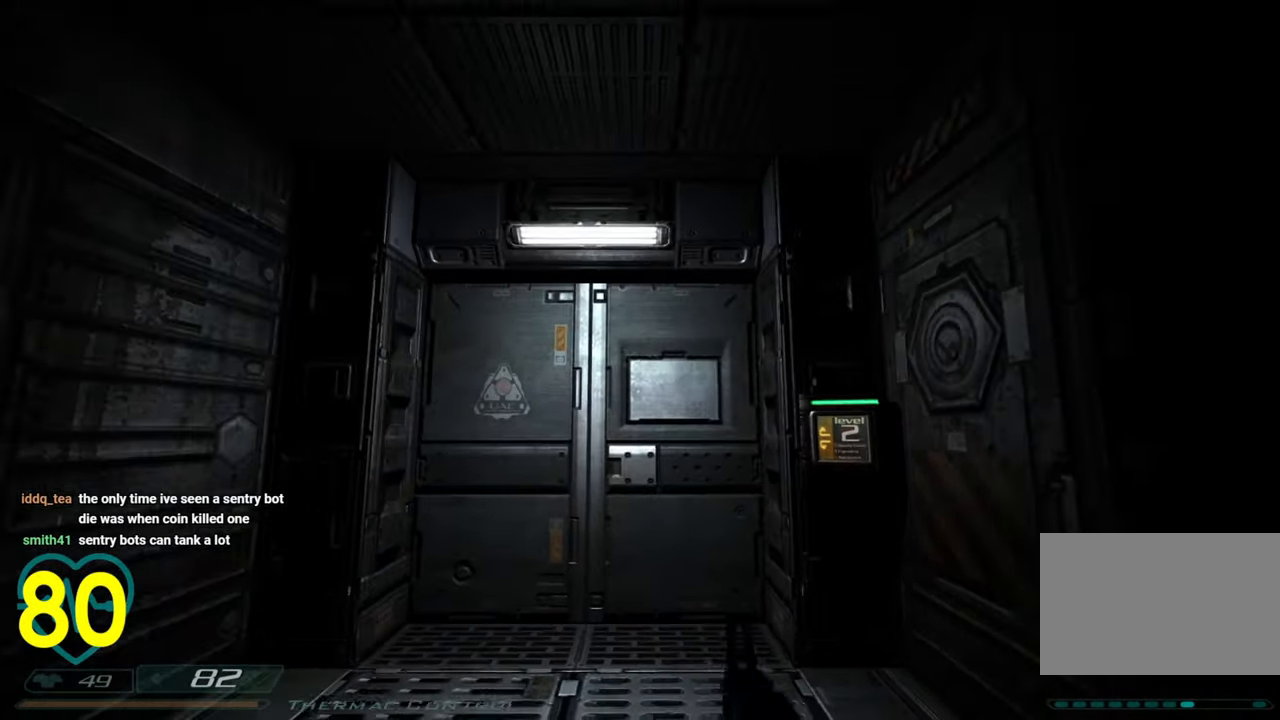
{"keys": [], "mouse": [], "mouse_move": "right", "events": [[150, "s", "up"], [200, "a", "up"]]}
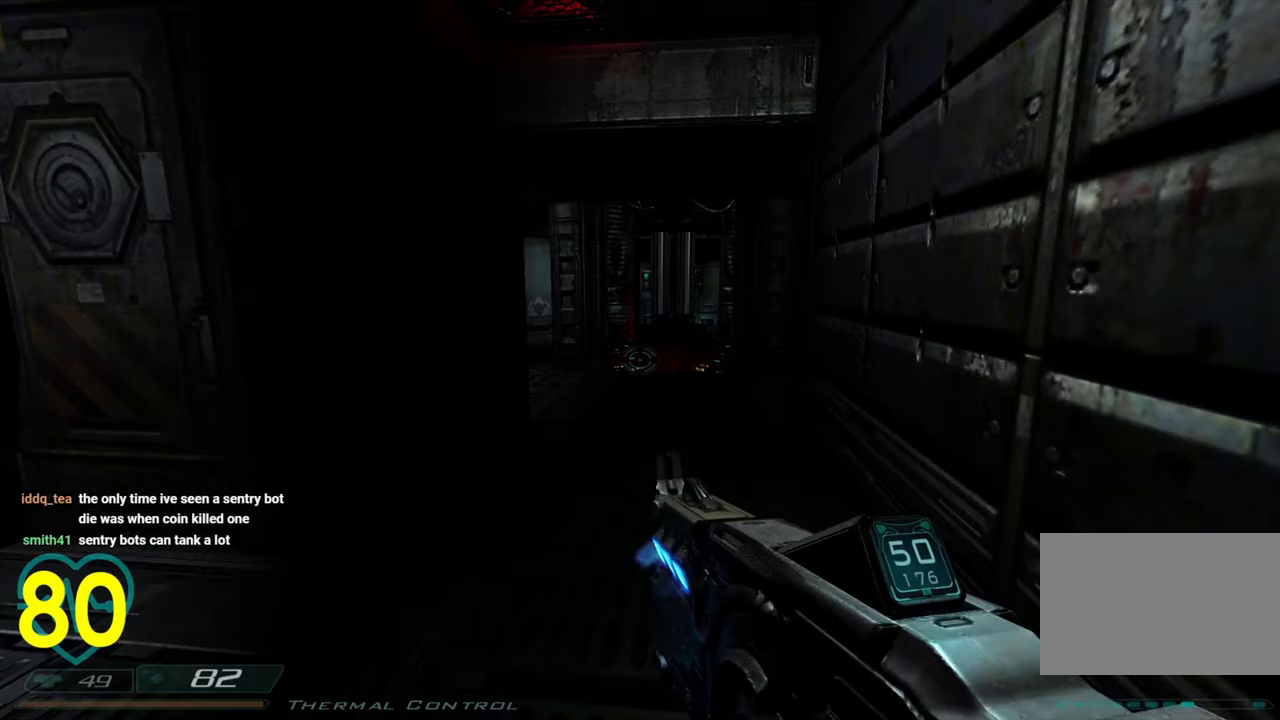
{"keys": ["w"], "mouse": [], "mouse_move": "left", "events": [[267, "w", "down"], [317, "a", "down"], [450, "a", "up"]]}
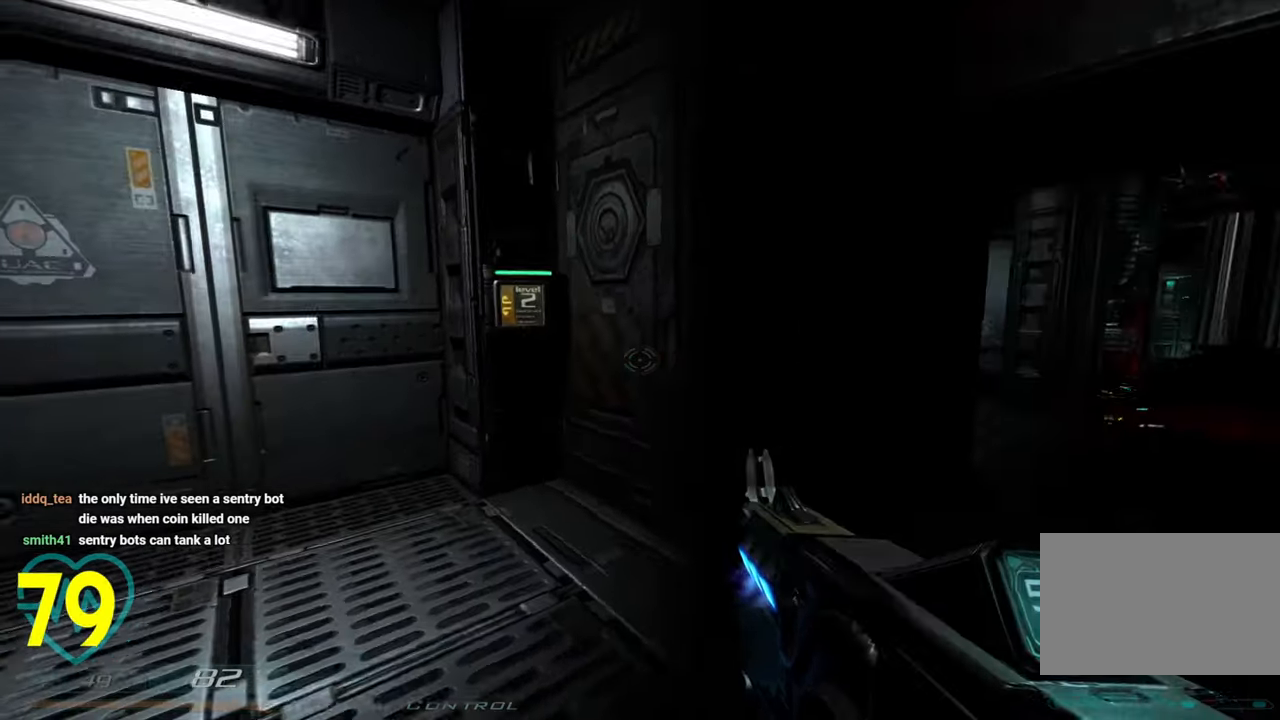
{"keys": ["w"], "mouse": [], "mouse_move": "left", "events": [[133, "a", "down"], [283, "a", "up"]]}
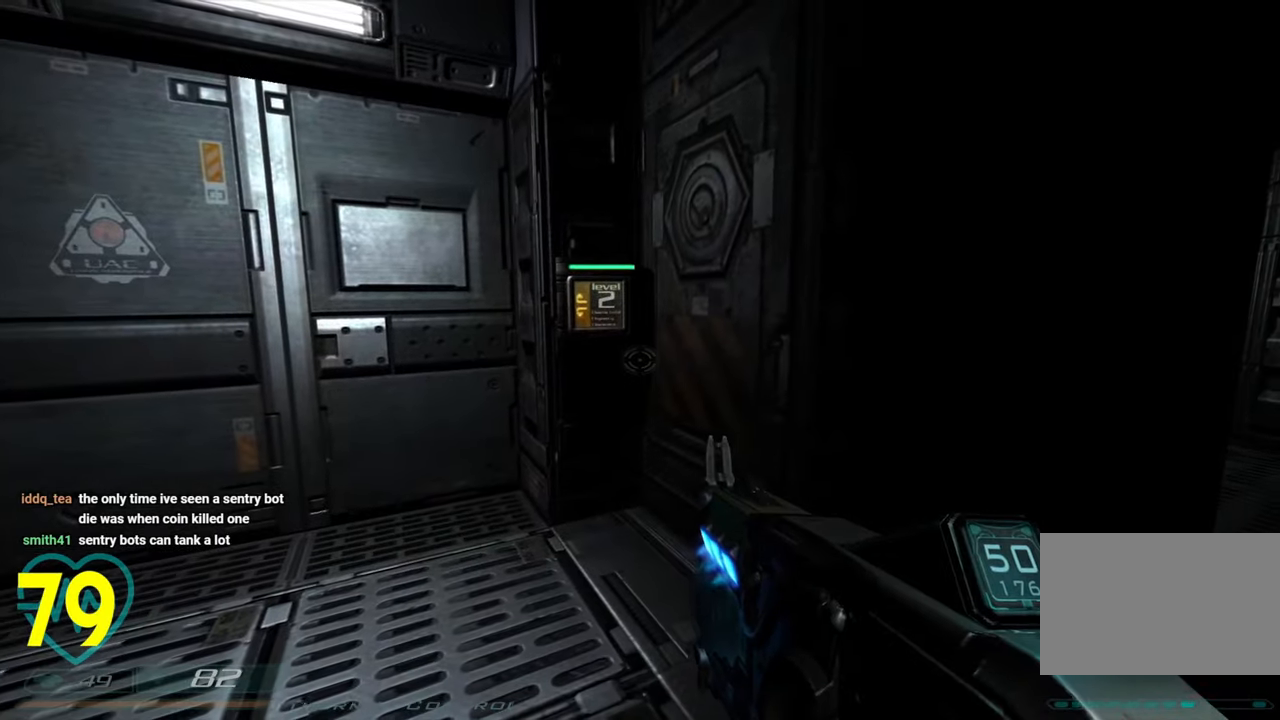
{"keys": ["w"], "mouse": [], "mouse_move": "still", "events": [[350, "a", "down"], [483, "a", "up"]]}
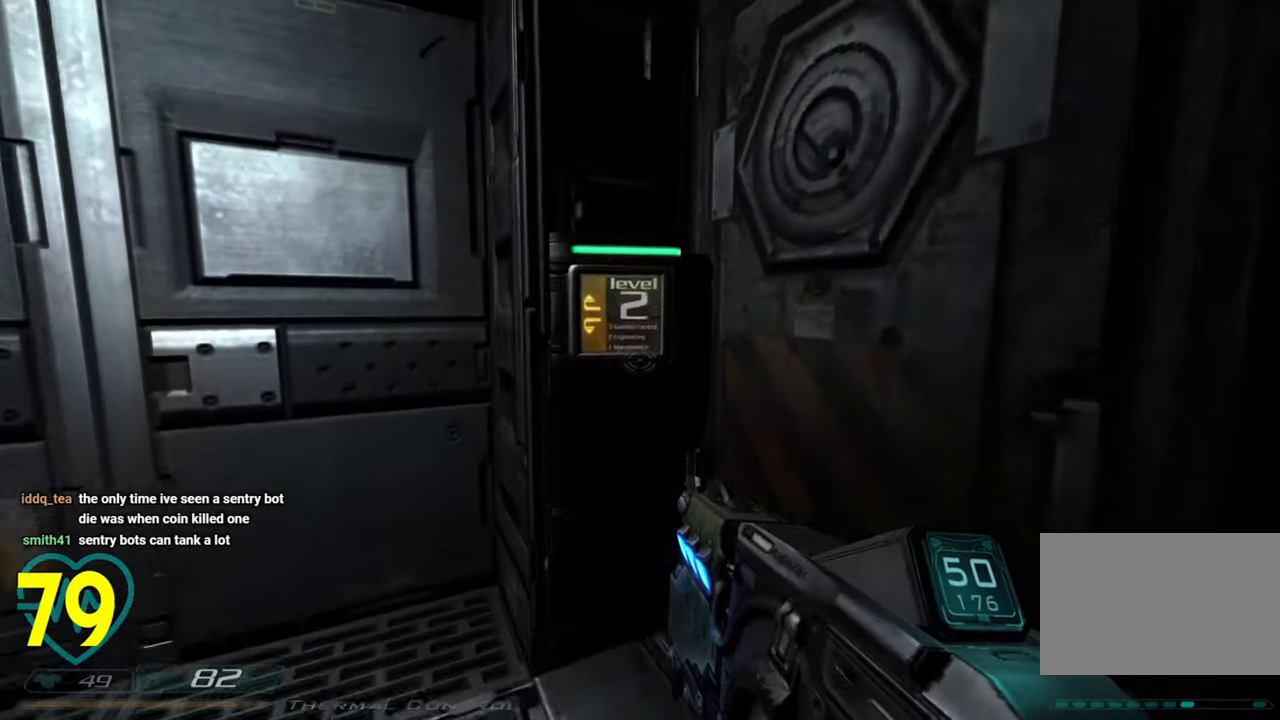
{"keys": [], "mouse": [], "mouse_move": "still", "events": [[267, "w", "up"]]}
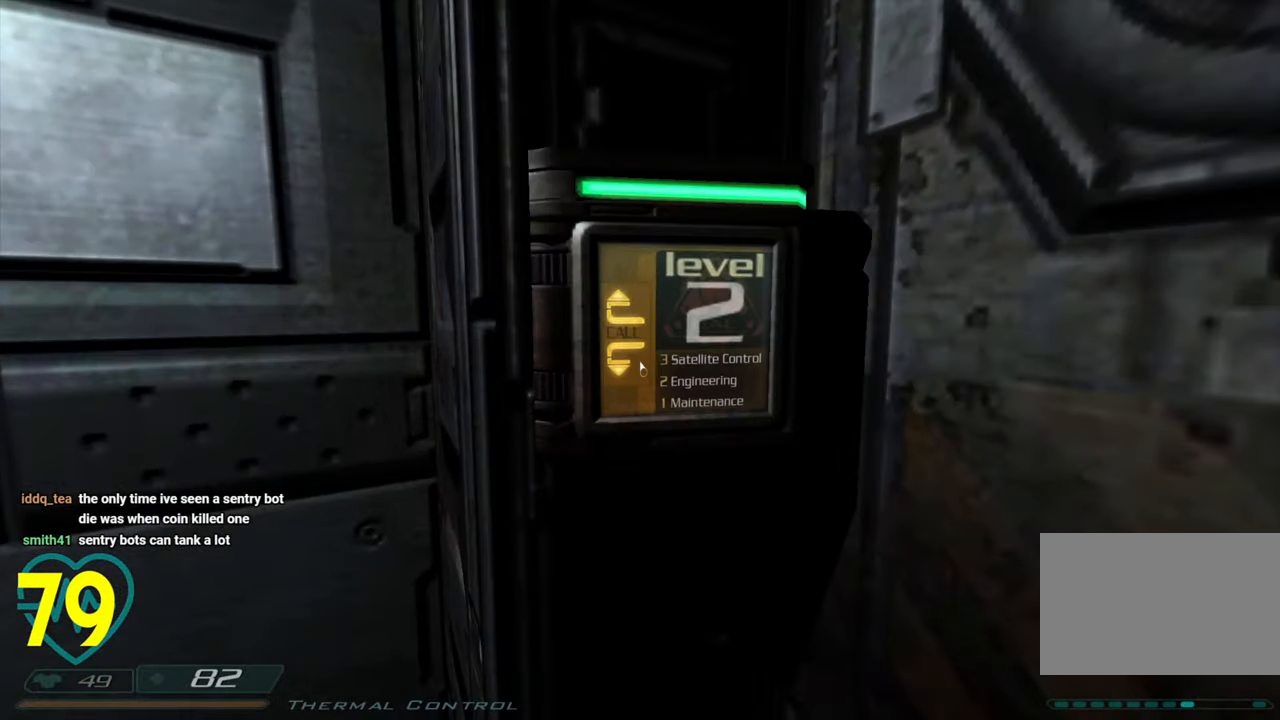
{"keys": ["s"], "mouse": [], "mouse_move": "right", "events": [[150, "s", "down"]]}
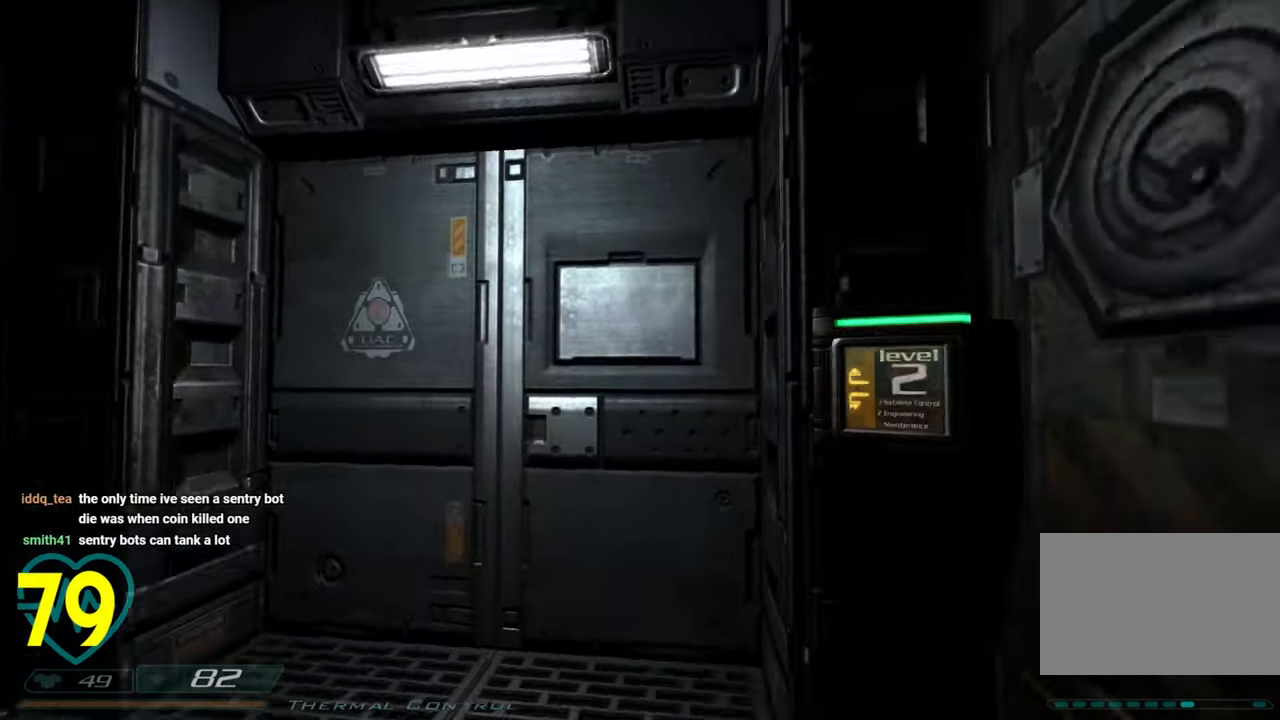
{"keys": [], "mouse": [], "mouse_move": "right", "events": [[100, "d", "down"], [250, "s", "up"], [333, "d", "up"], [383, "w", "down"], [433, "w", "up"]]}
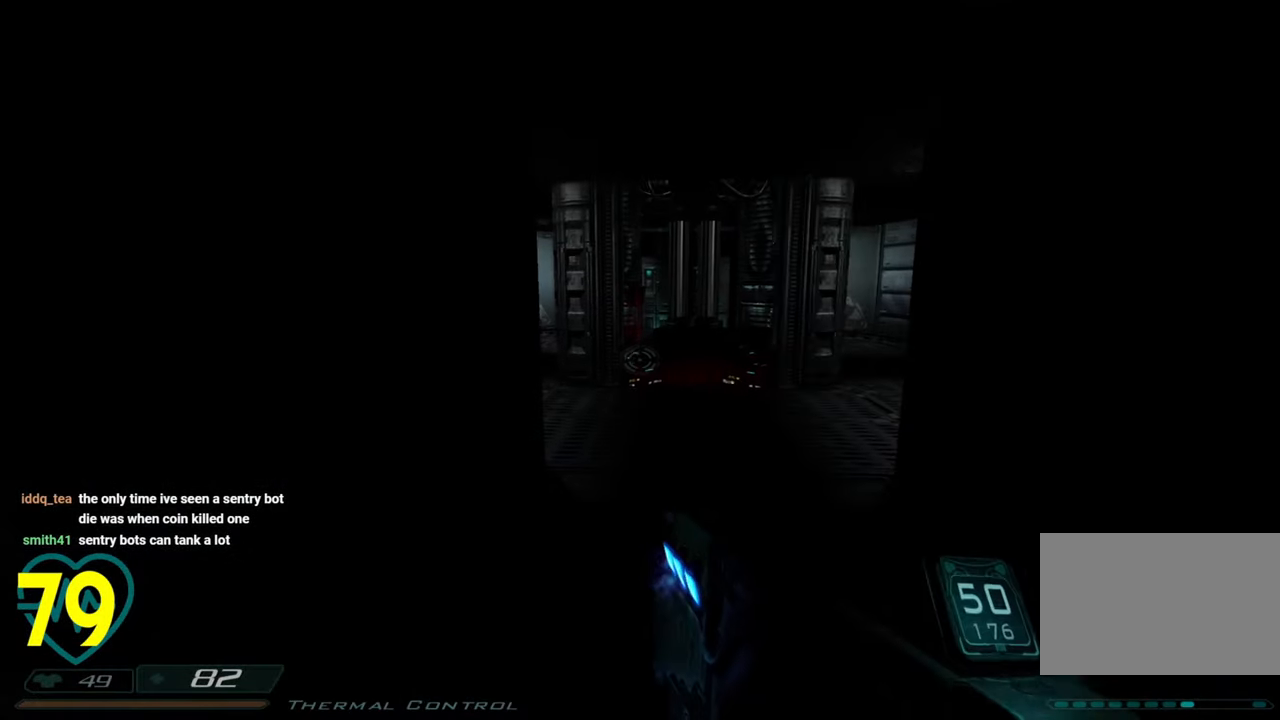
{"keys": ["shift", "w"], "mouse": [], "mouse_move": "down-right", "events": [[267, "w", "down"], [367, "a", "down"], [400, "a", "up"], [400, "shift", "down"]]}
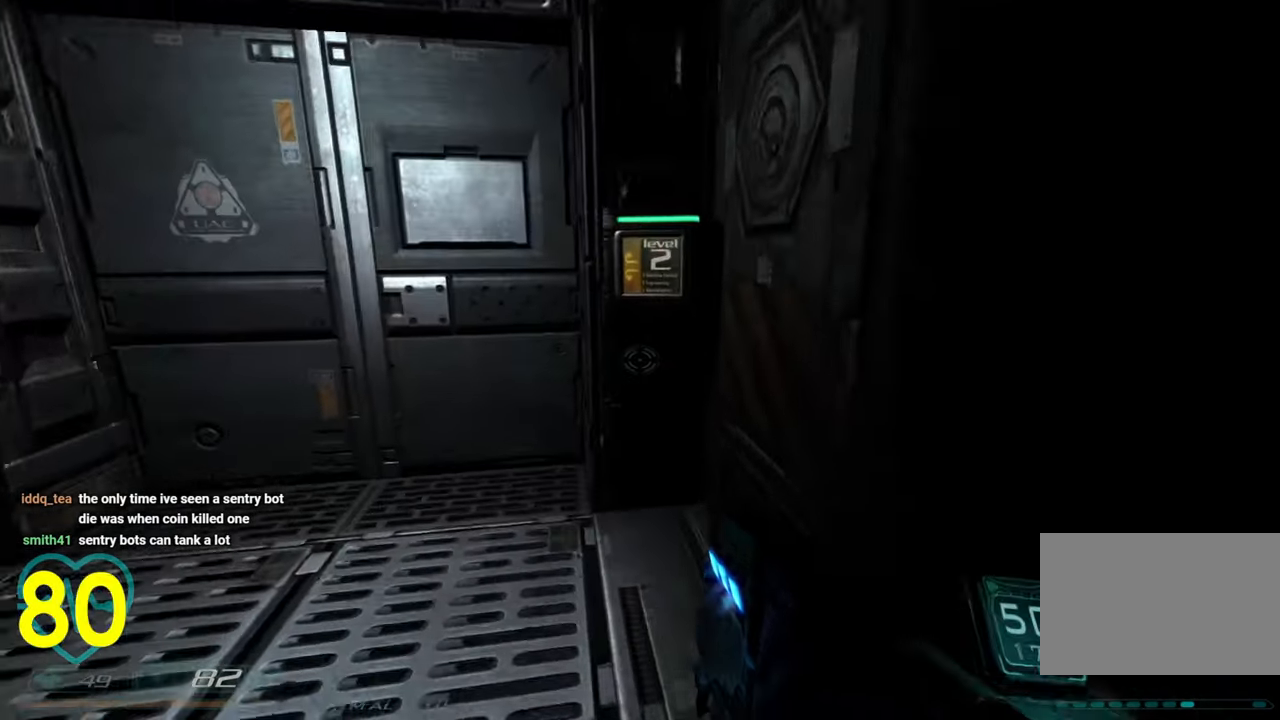
{"keys": [], "mouse": [], "mouse_move": "right", "events": [[183, "a", "down"], [367, "a", "up"], [367, "w", "up"], [417, "shift", "up"]]}
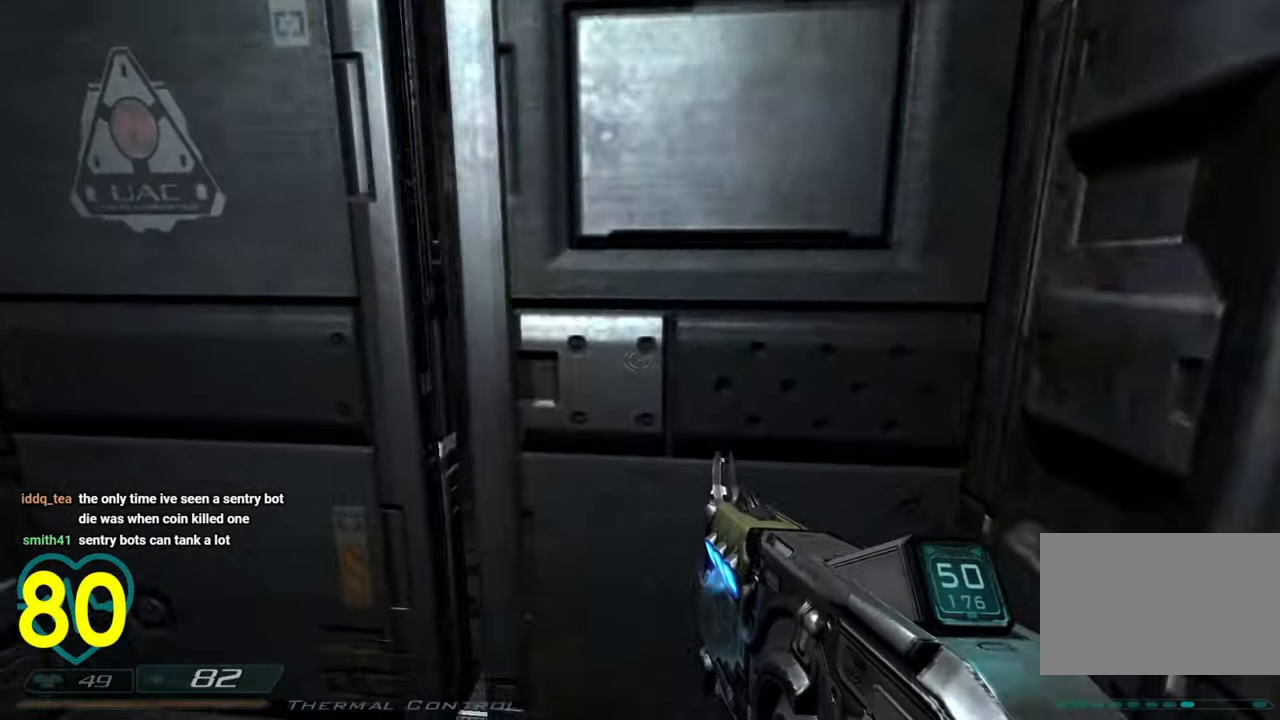
{"keys": [], "mouse": [], "mouse_move": "still", "events": [[117, "a", "down"], [200, "a", "up"]]}
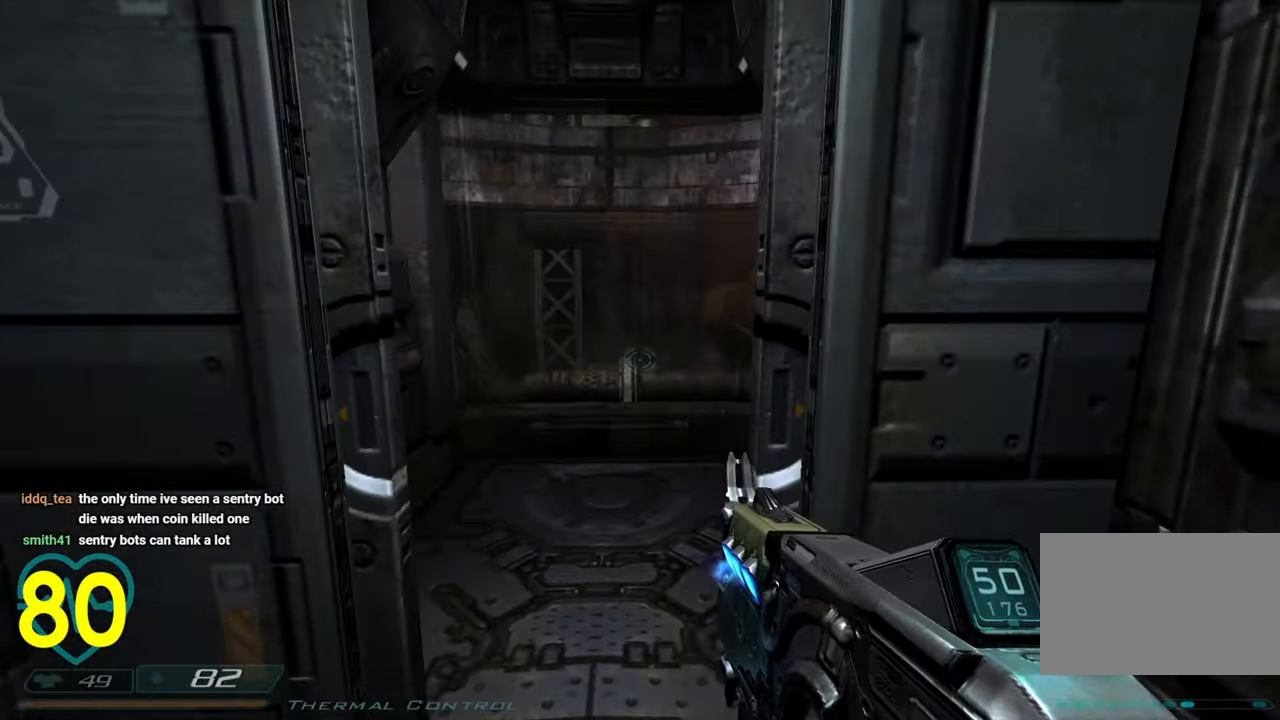
{"keys": ["shift"], "mouse": [], "mouse_move": "right", "events": [[67, "w", "down"], [167, "shift", "down"], [400, "a", "down"], [500, "a", "up"], [500, "w", "up"]]}
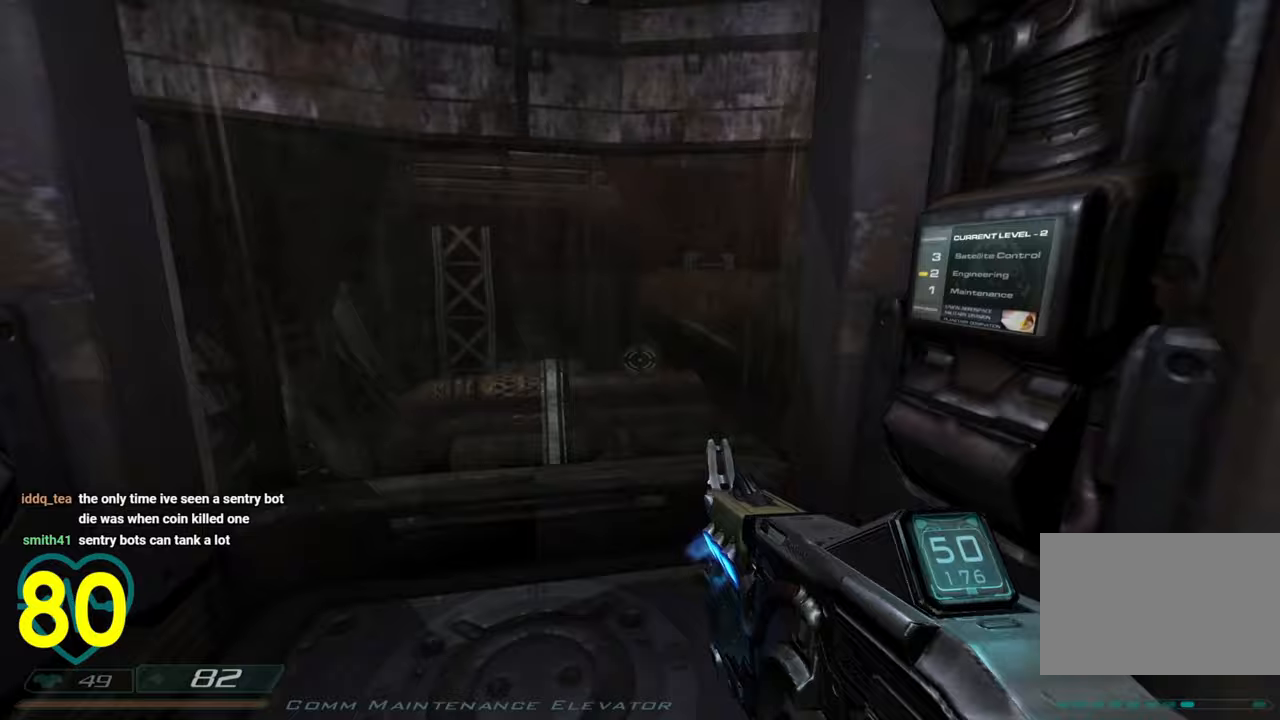
{"keys": ["w"], "mouse": [], "mouse_move": "still", "events": [[50, "shift", "up"], [133, "s", "down"], [183, "s", "up"], [467, "w", "down"]]}
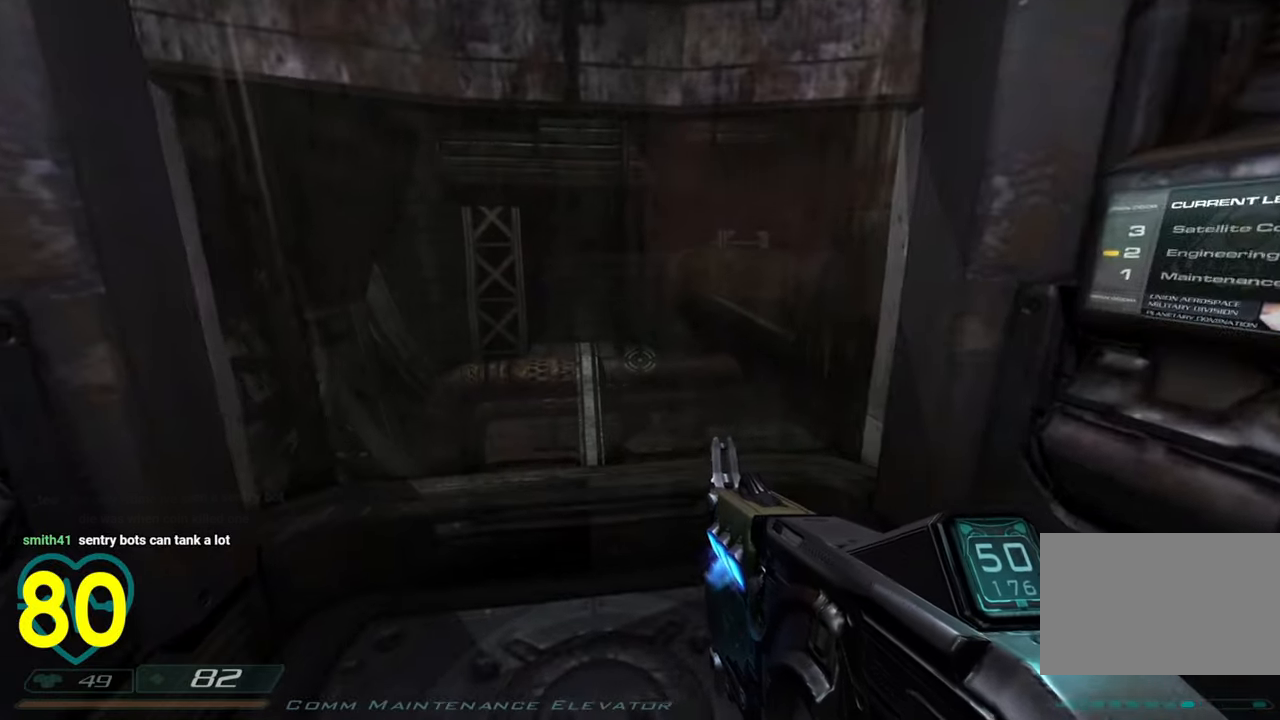
{"keys": [], "mouse": [], "mouse_move": "right", "events": [[383, "w", "up"]]}
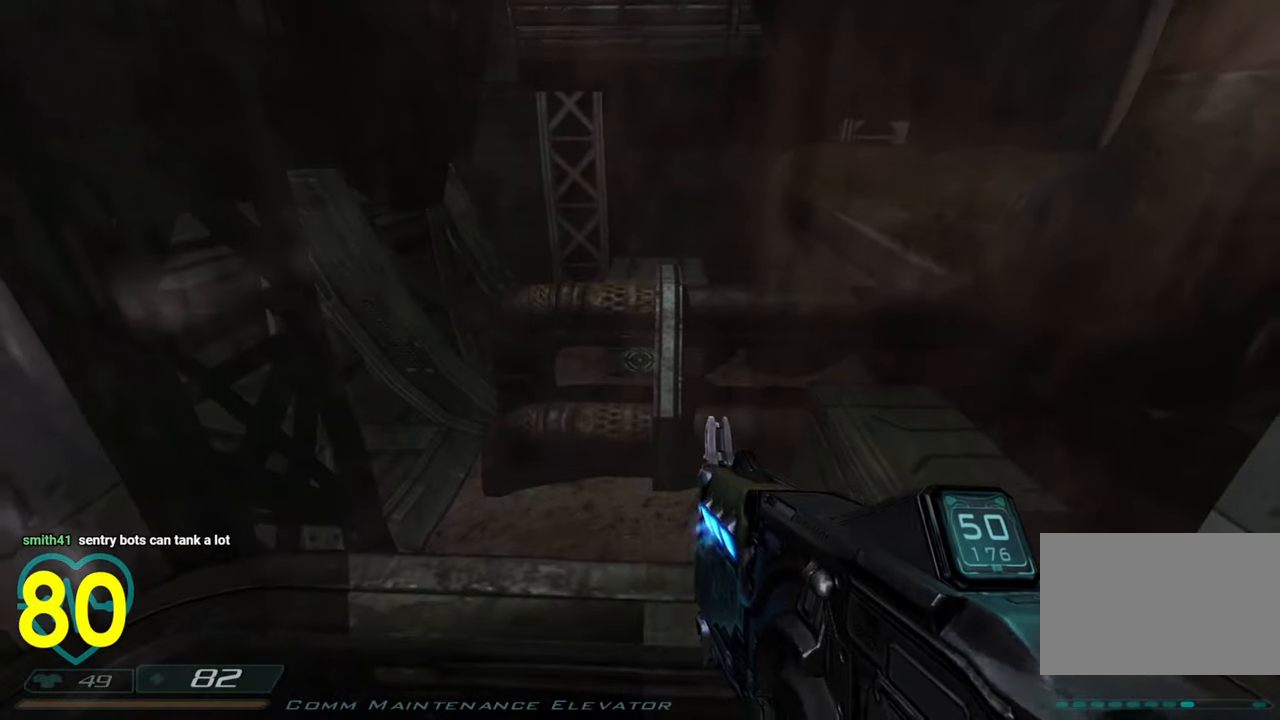
{"keys": [], "mouse": [], "mouse_move": "left", "events": [[217, "w", "down"], [450, "w", "up"]]}
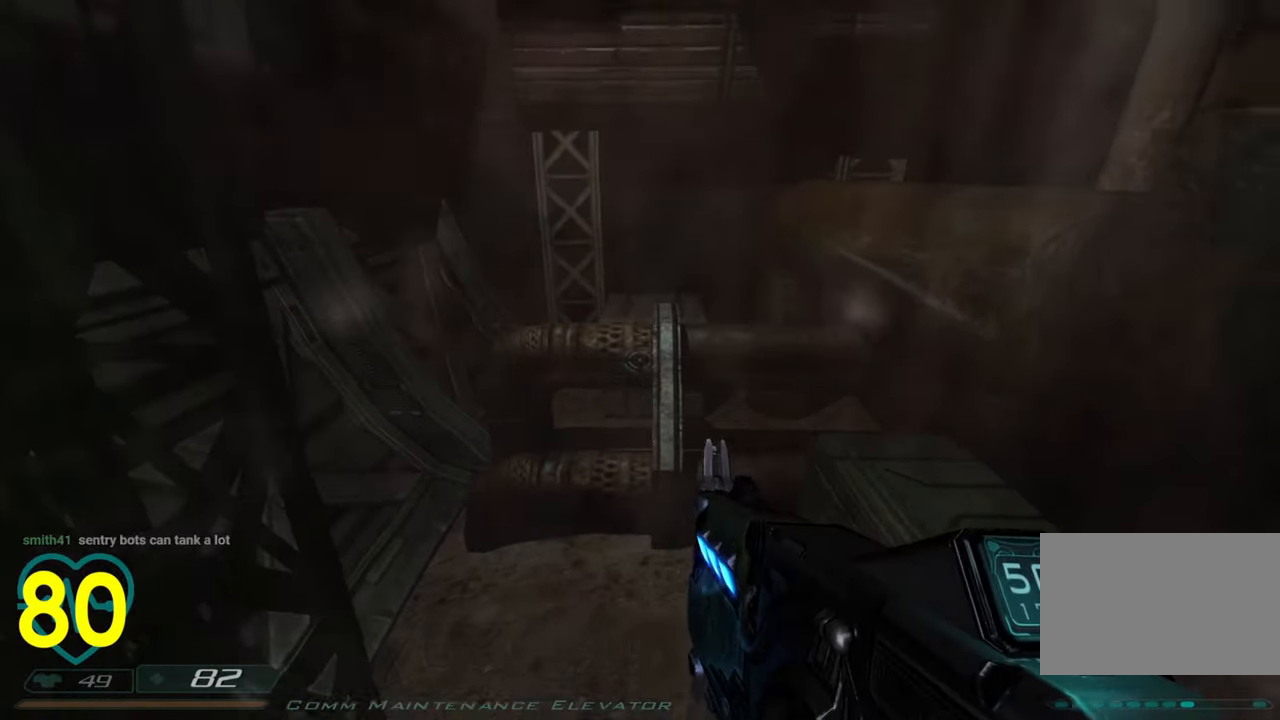
{"keys": ["ctrl"], "mouse": [], "mouse_move": "left", "events": [[433, "ctrl", "down"]]}
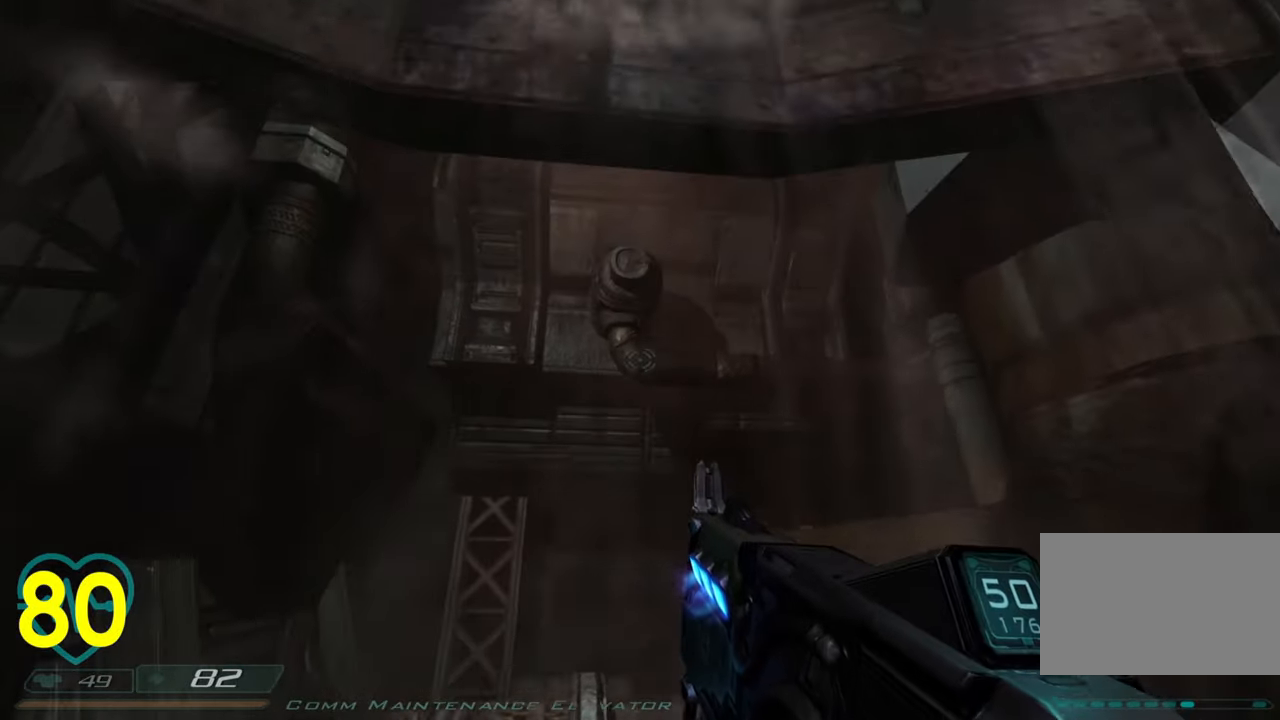
{"keys": ["ctrl"], "mouse": [], "mouse_move": "still", "events": []}
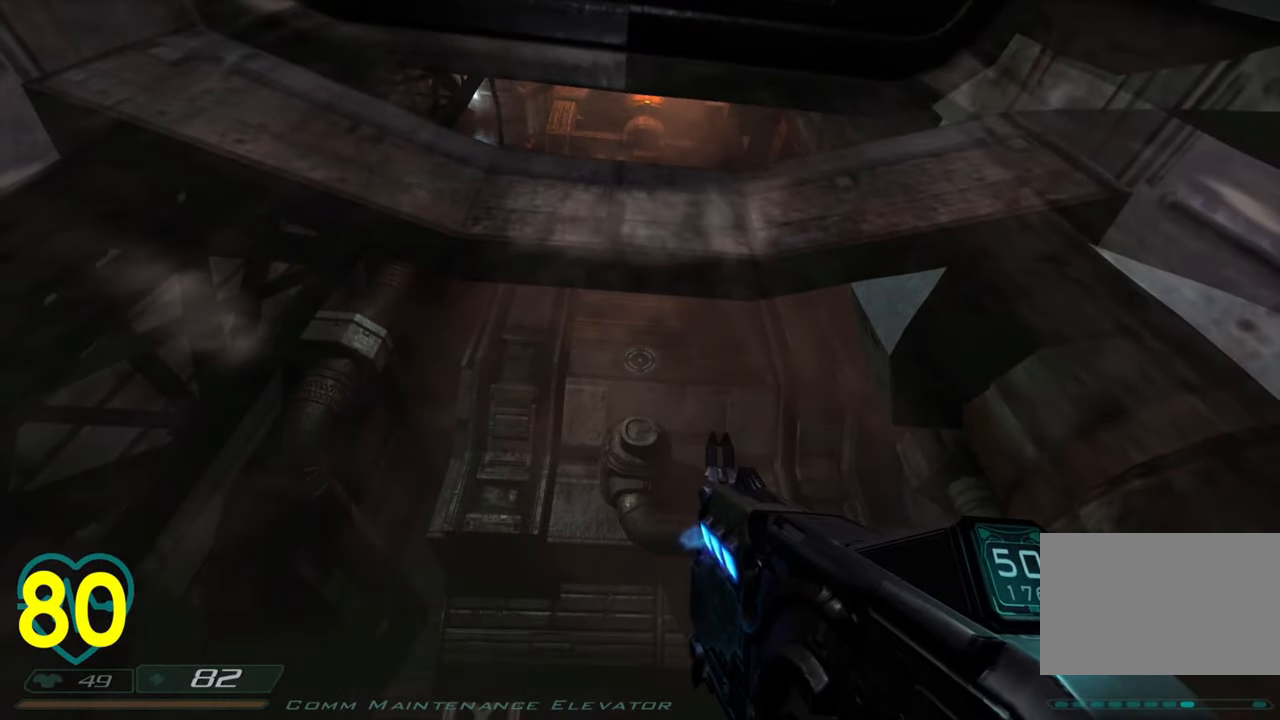
{"keys": ["d"], "mouse": [], "mouse_move": "down-right", "events": [[217, "ctrl", "up"], [450, "d", "down"]]}
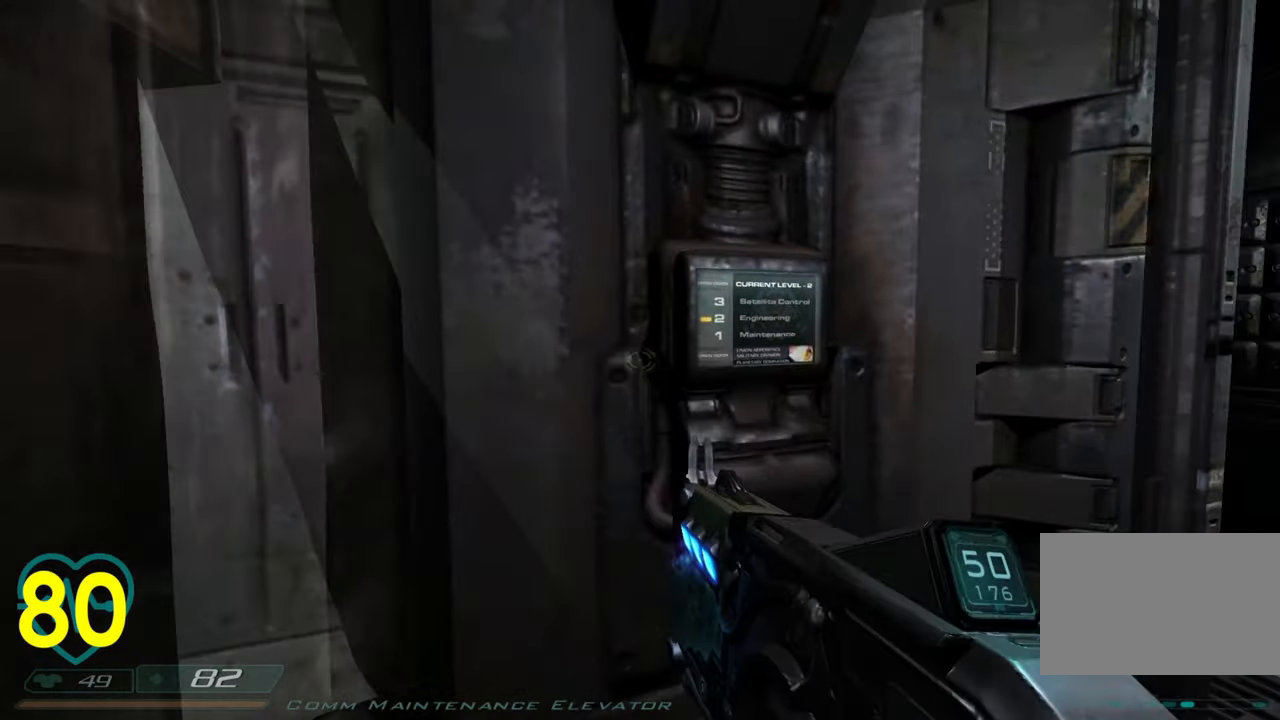
{"keys": [], "mouse": [], "mouse_move": "left", "events": [[100, "d", "up"], [150, "w", "down"], [367, "w", "up"]]}
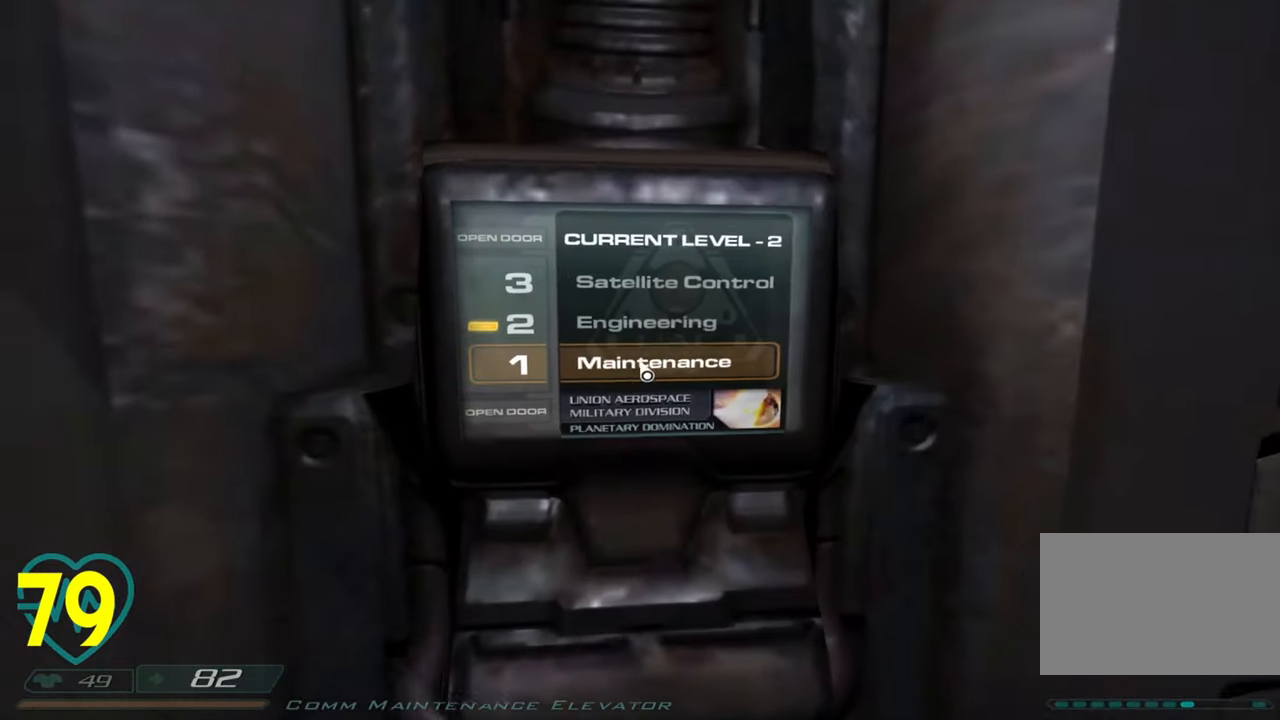
{"keys": [], "mouse": [], "mouse_move": "still", "events": []}
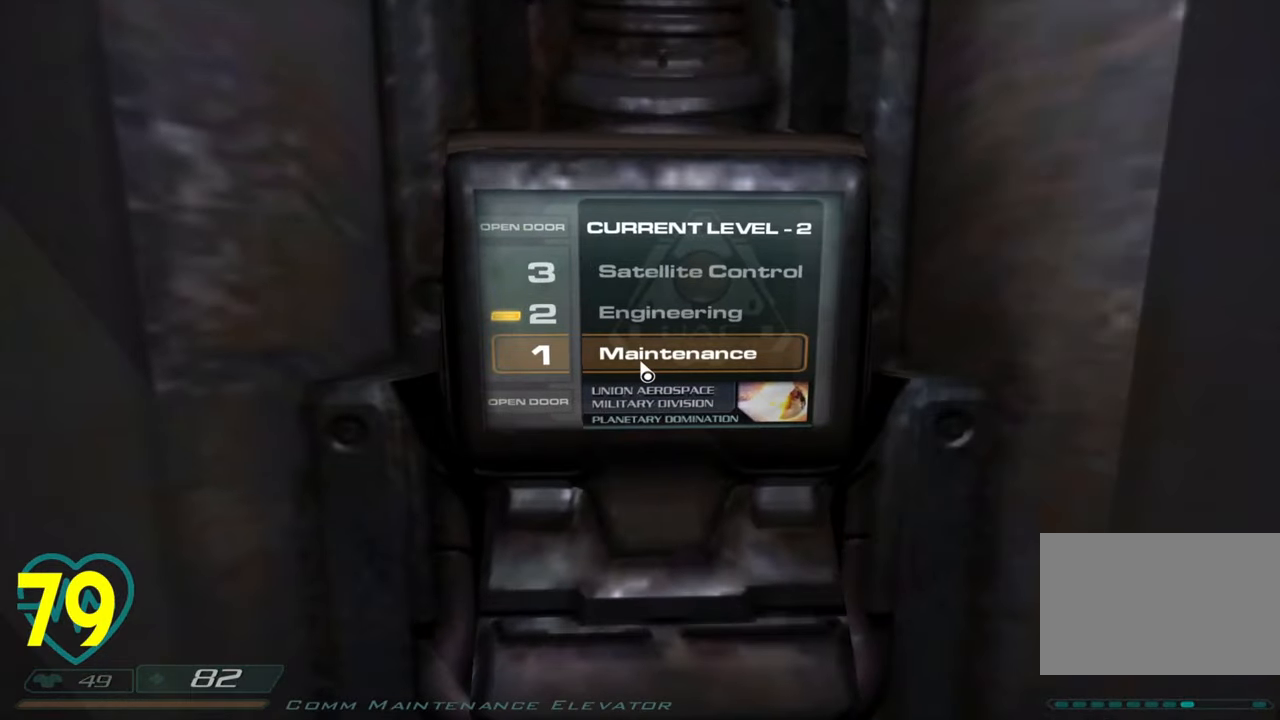
{"keys": [], "mouse": [], "mouse_move": "left", "events": []}
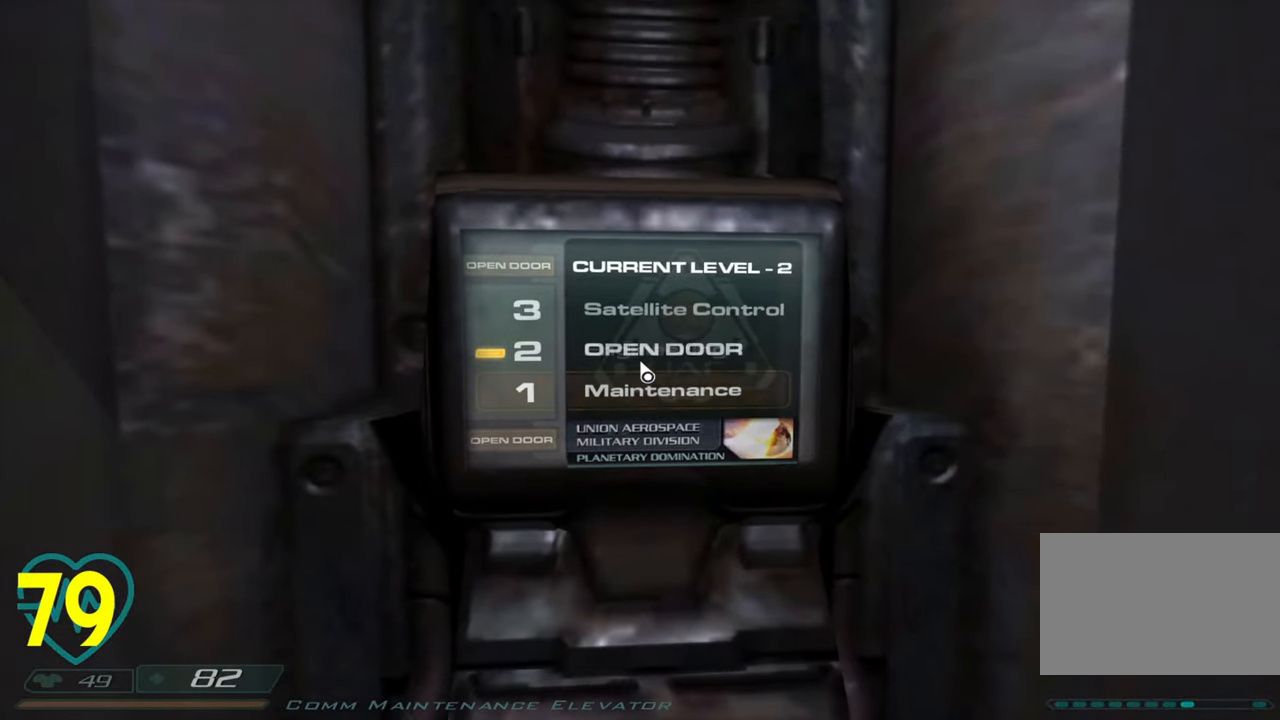
{"keys": [], "mouse": [], "mouse_move": "still", "events": []}
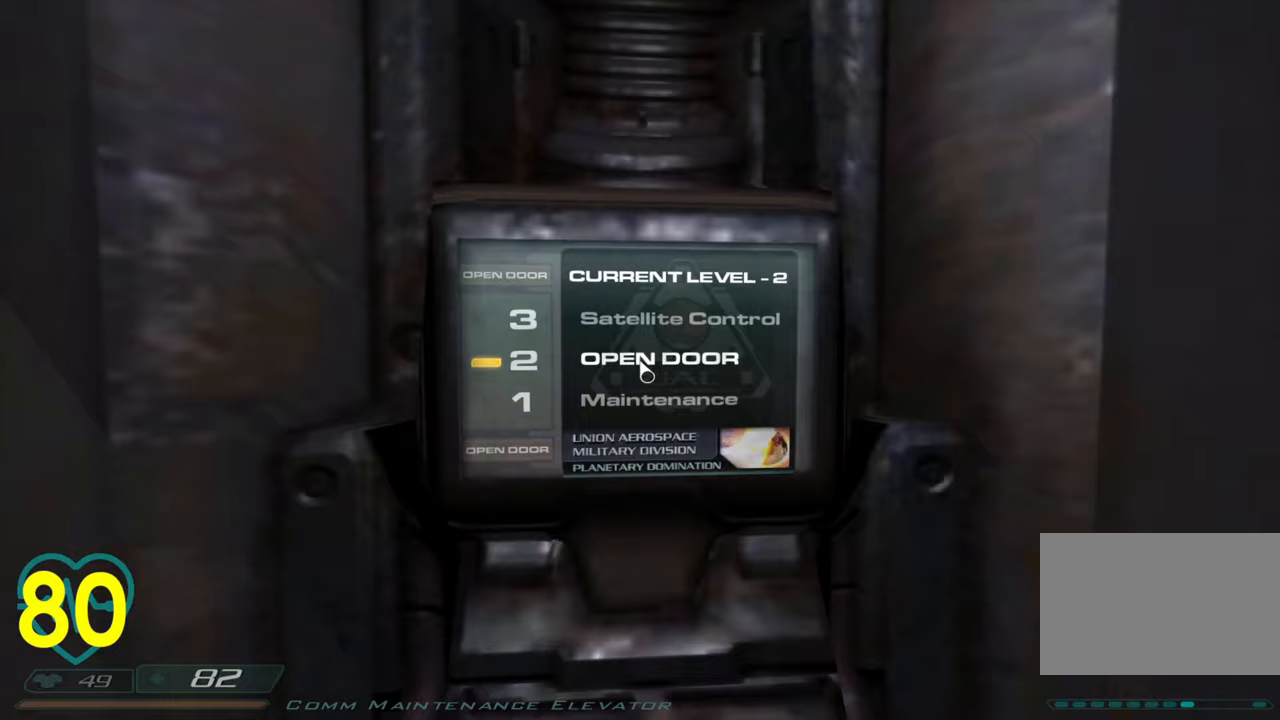
{"keys": [], "mouse": [], "mouse_move": "right", "events": []}
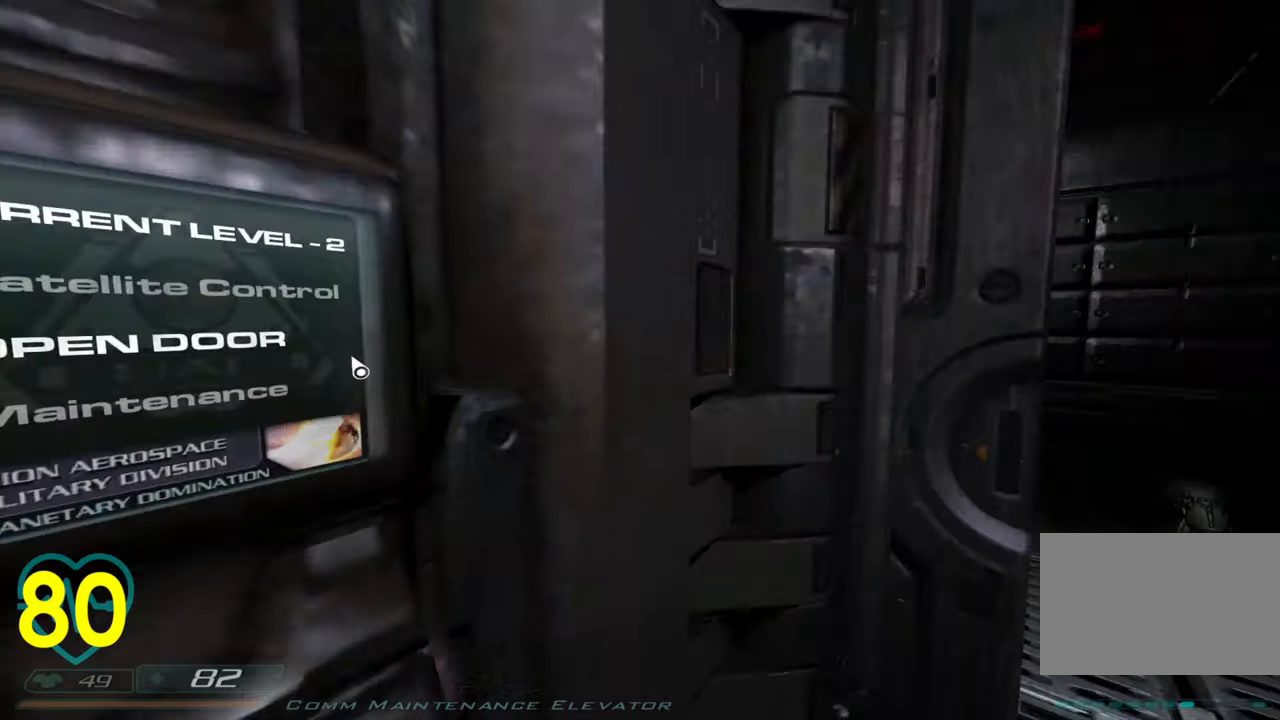
{"keys": [], "mouse": [], "mouse_move": "left", "events": []}
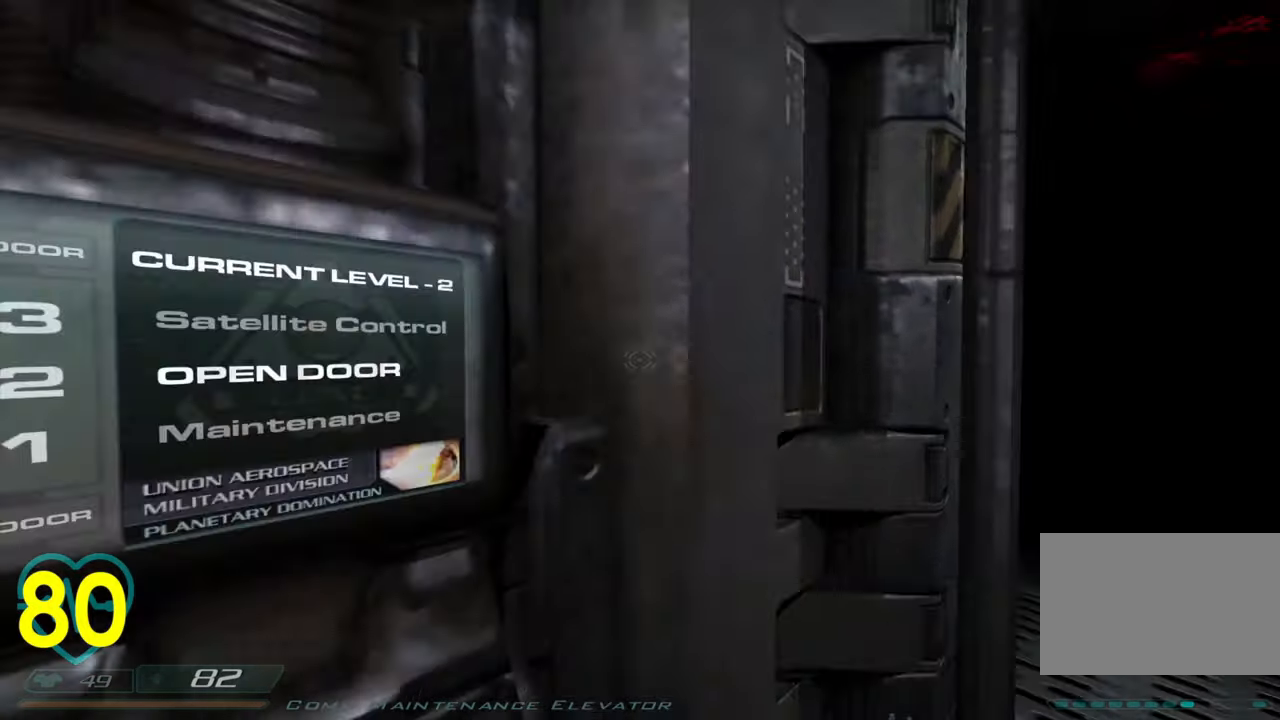
{"keys": [], "mouse": [], "mouse_move": "right", "events": []}
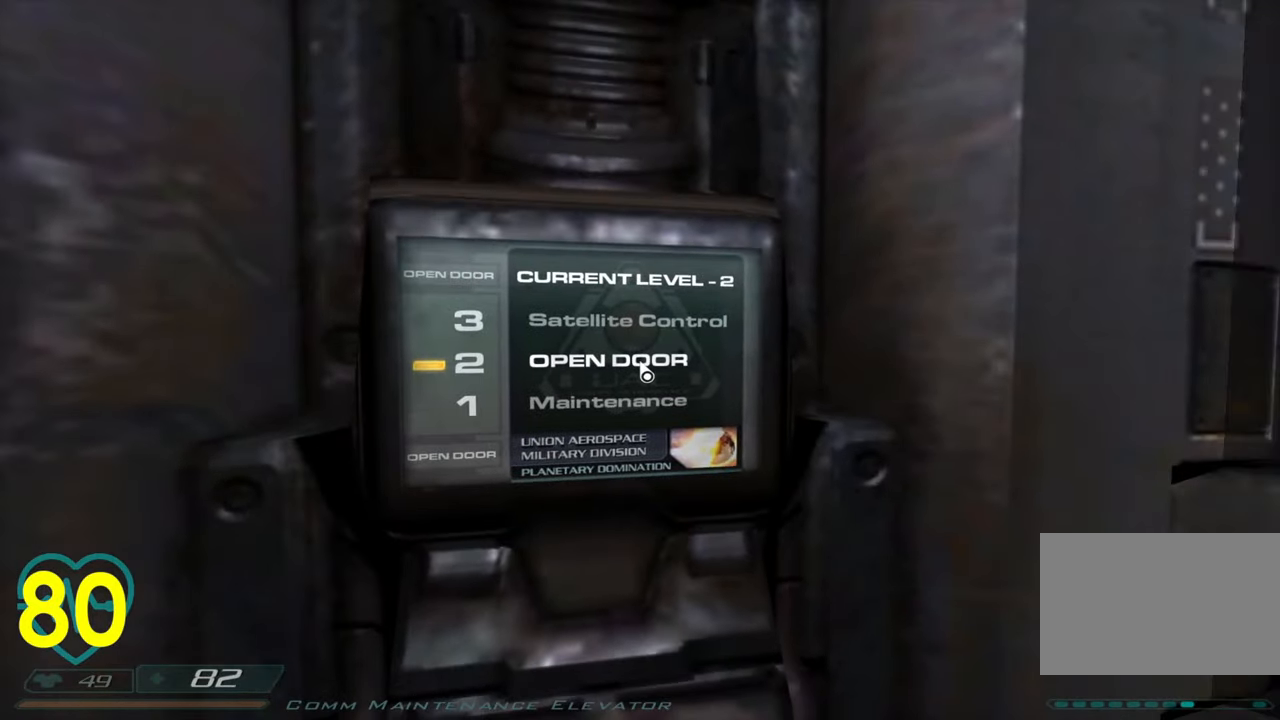
{"keys": [], "mouse": [], "mouse_move": "still", "events": []}
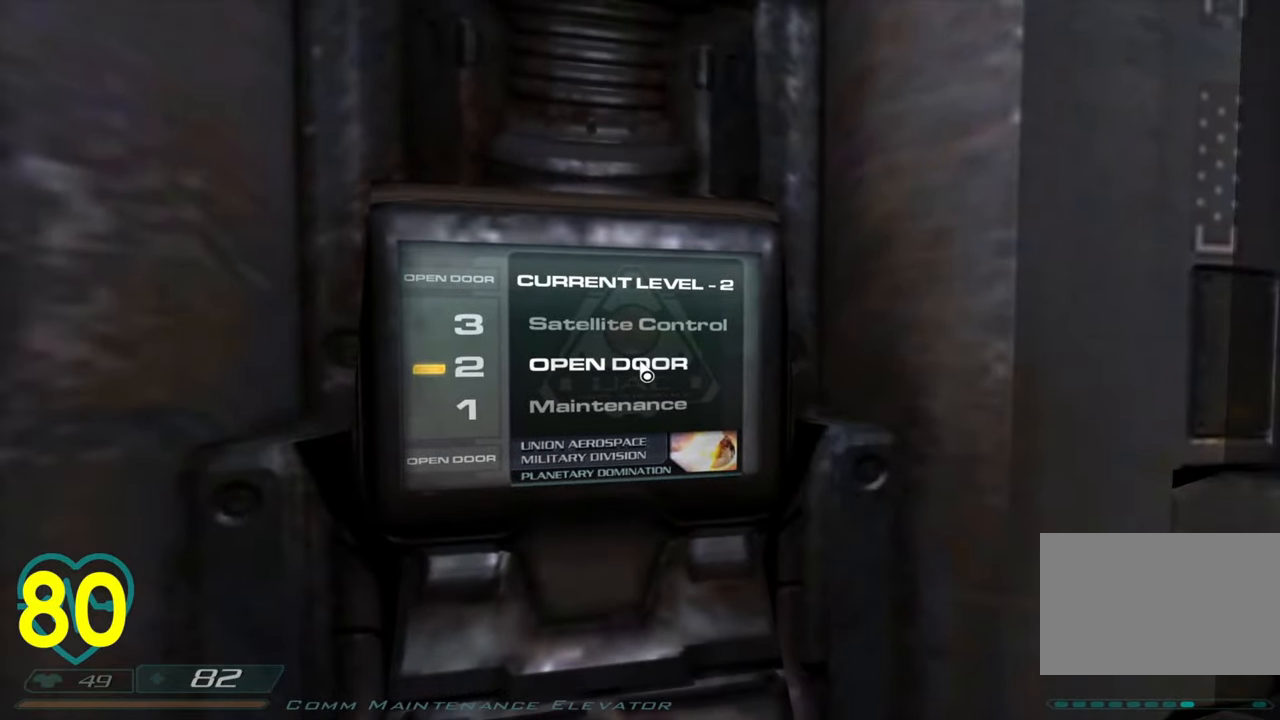
{"keys": [], "mouse": [], "mouse_move": "still", "events": []}
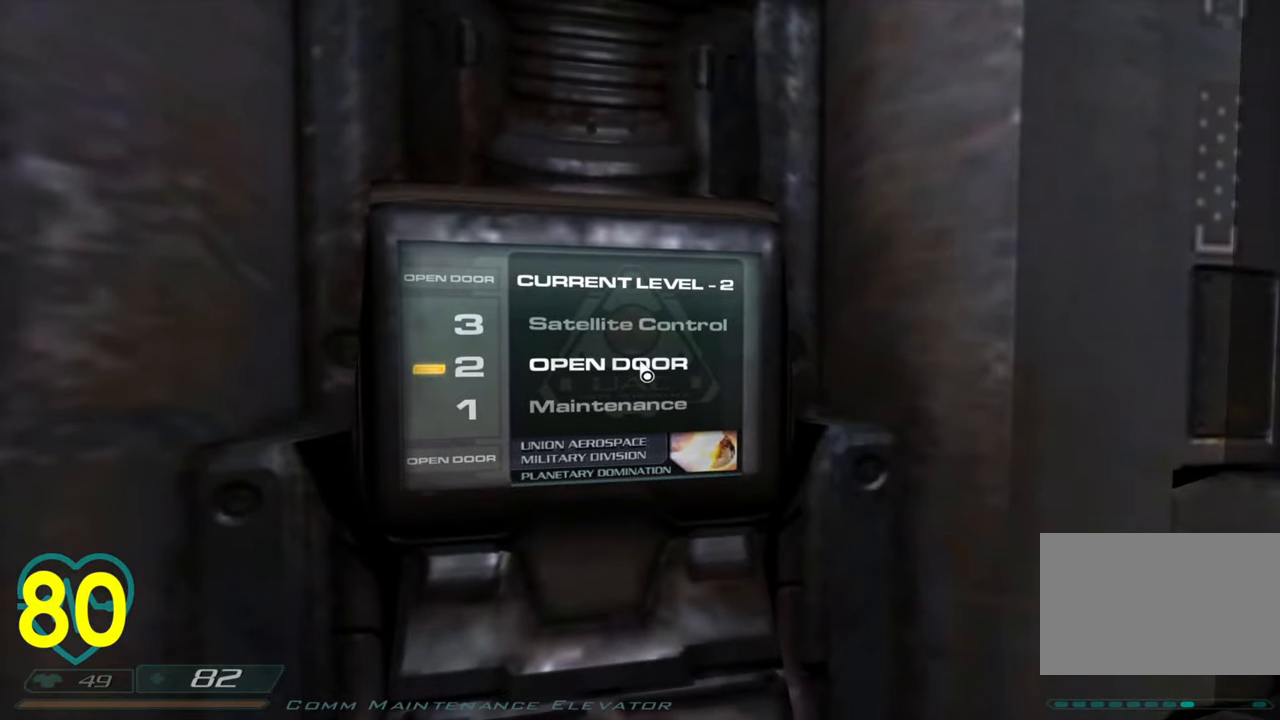
{"keys": [], "mouse": [], "mouse_move": "still", "events": []}
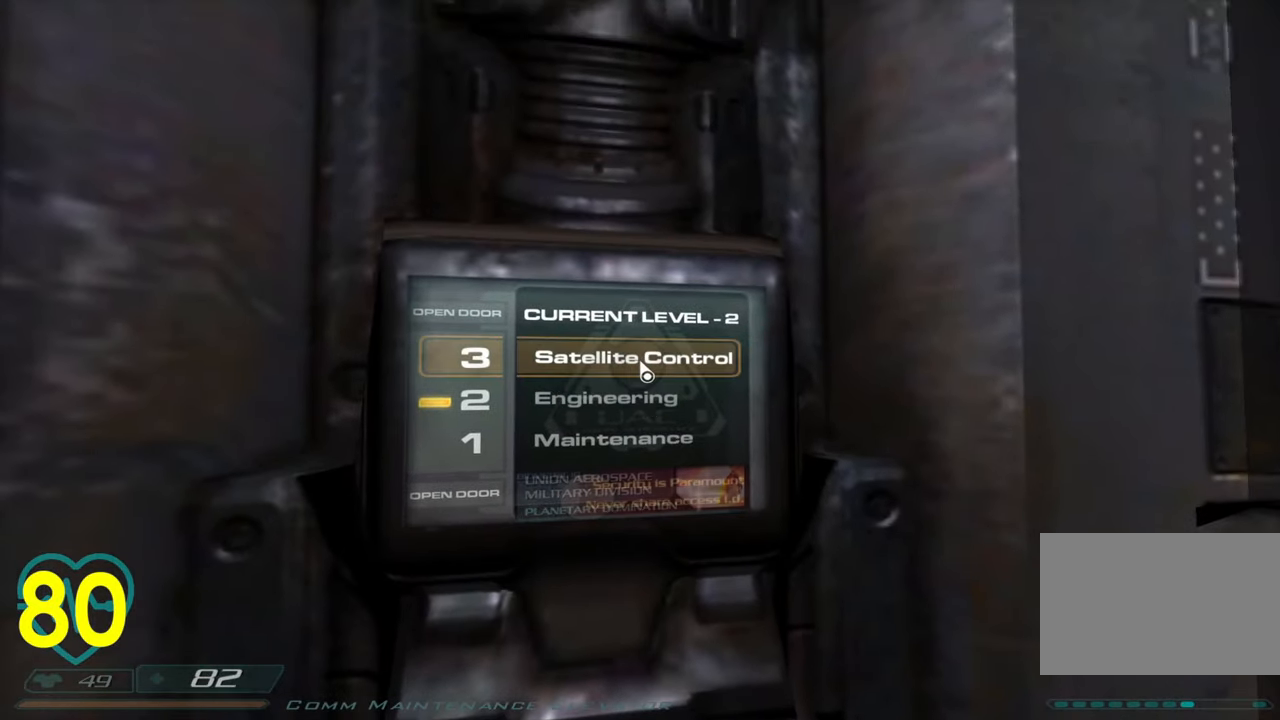
{"keys": [], "mouse": [], "mouse_move": "right", "events": []}